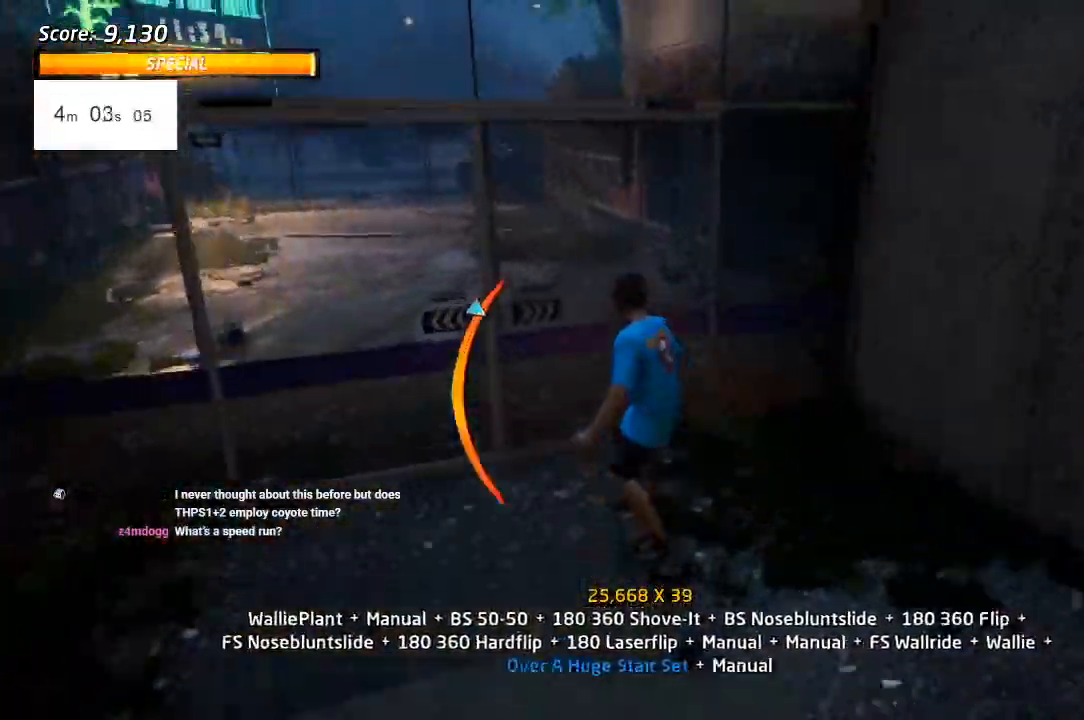
Gameplay with a controller (PlayStation layout); each line is a JSON object with the inputs held at the frame after it (dt_ms = milliseconds from this image to that frame). "events" lists button and stick changes between this image and that frame as [ms after this image, input, new state], when the widget could be followed in between.
{"dt_ms": 1000, "buttons": [], "left_stick": "center", "right_stick": "center"}
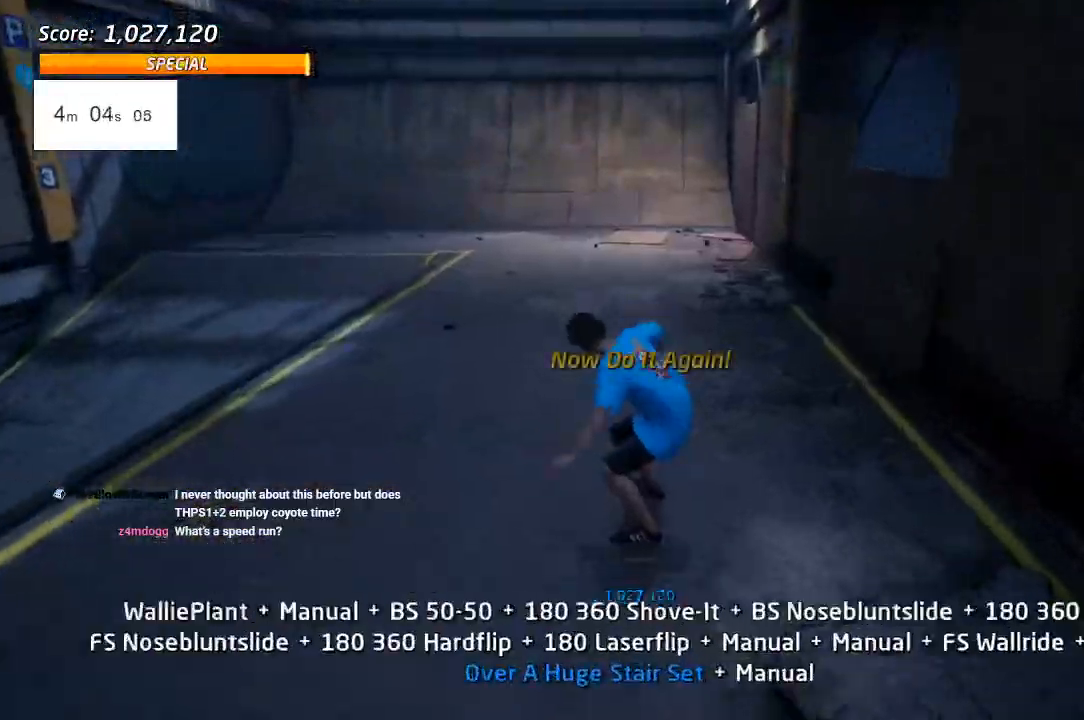
{"dt_ms": 500, "buttons": [], "left_stick": "center", "right_stick": "center", "events": []}
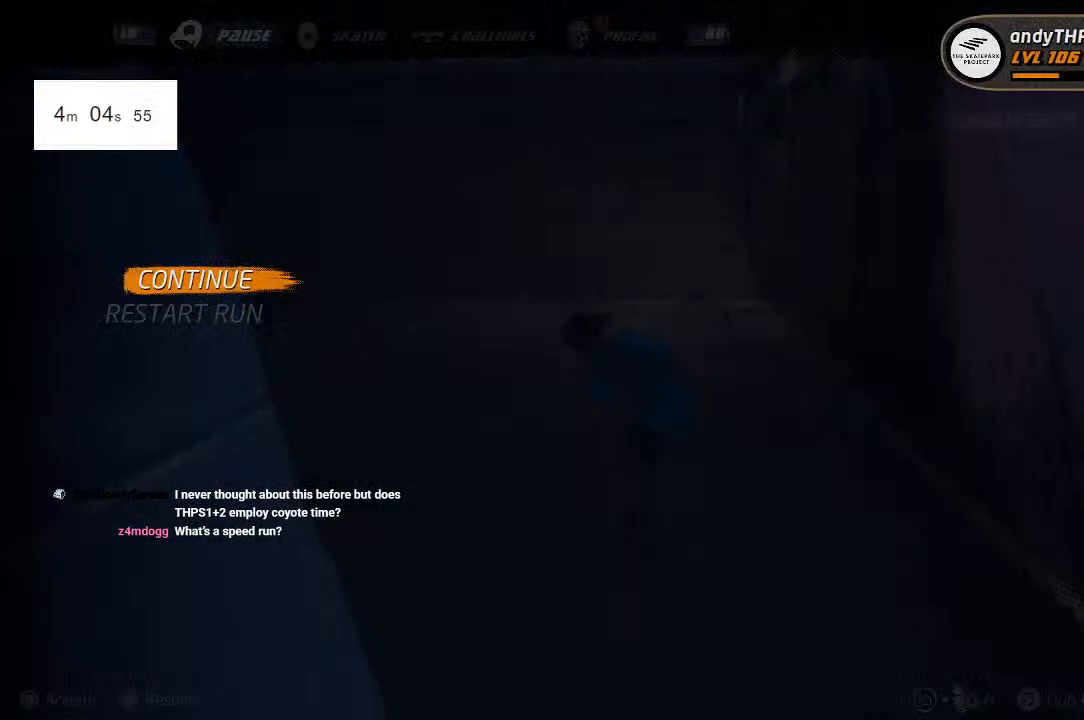
{"dt_ms": 500, "buttons": ["DPAD_DOWN"], "left_stick": "center", "right_stick": "center", "events": [[50, "DPAD_DOWN", "down"], [50, "DPAD_RIGHT", "down"], [100, "DPAD_RIGHT", "up"], [133, "DPAD_DOWN", "up"], [200, "DPAD_DOWN", "down"], [283, "DPAD_DOWN", "up"], [350, "DPAD_DOWN", "down"], [433, "DPAD_DOWN", "up"], [500, "DPAD_DOWN", "down"]]}
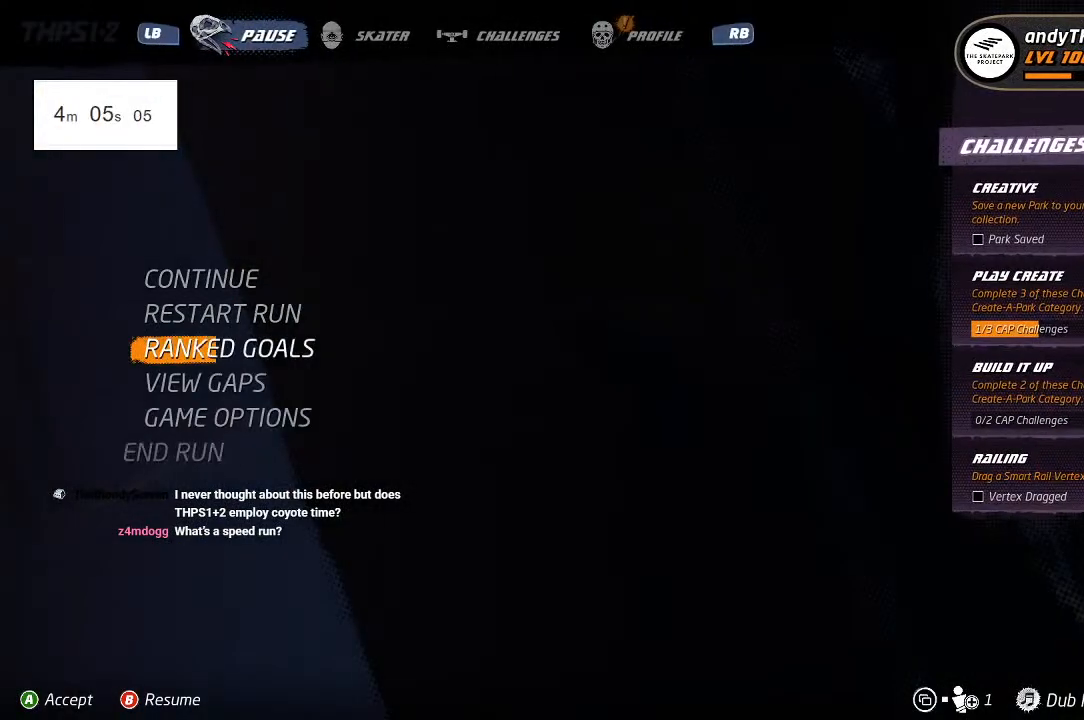
{"dt_ms": 500, "buttons": ["CROSS"], "left_stick": "center", "right_stick": "center", "events": [[83, "DPAD_DOWN", "up"], [133, "DPAD_DOWN", "down"], [233, "DPAD_DOWN", "up"], [333, "DPAD_DOWN", "down"], [383, "DPAD_DOWN", "up"], [483, "CROSS", "down"]]}
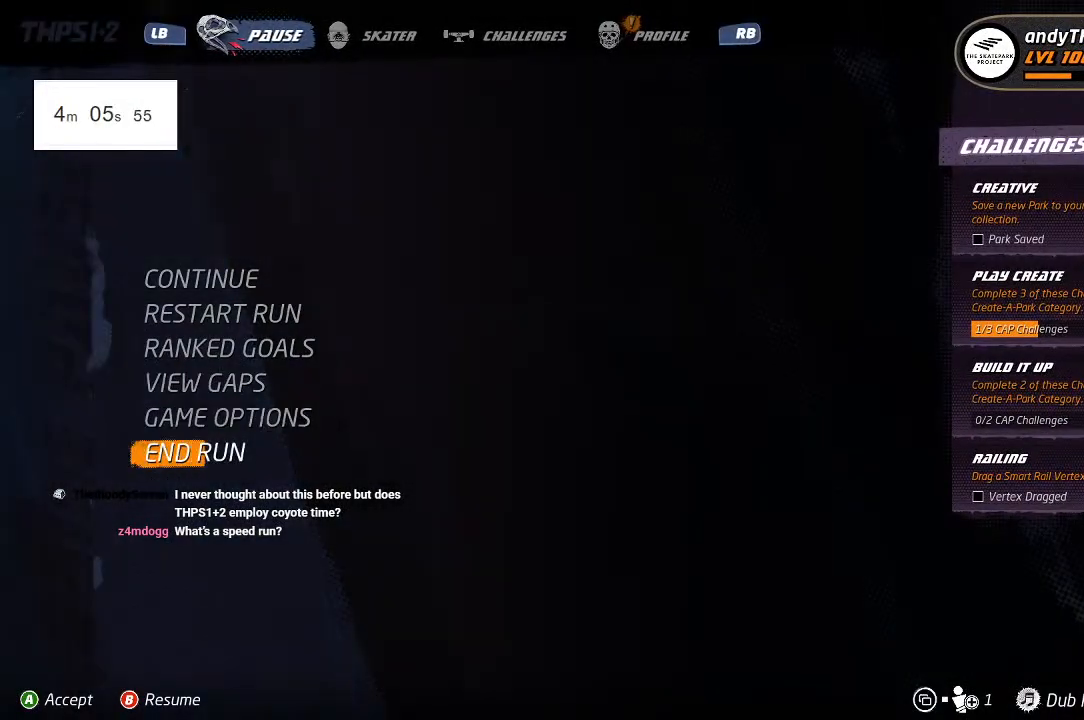
{"dt_ms": 500, "buttons": [], "left_stick": "center", "right_stick": "center", "events": [[83, "CROSS", "up"]]}
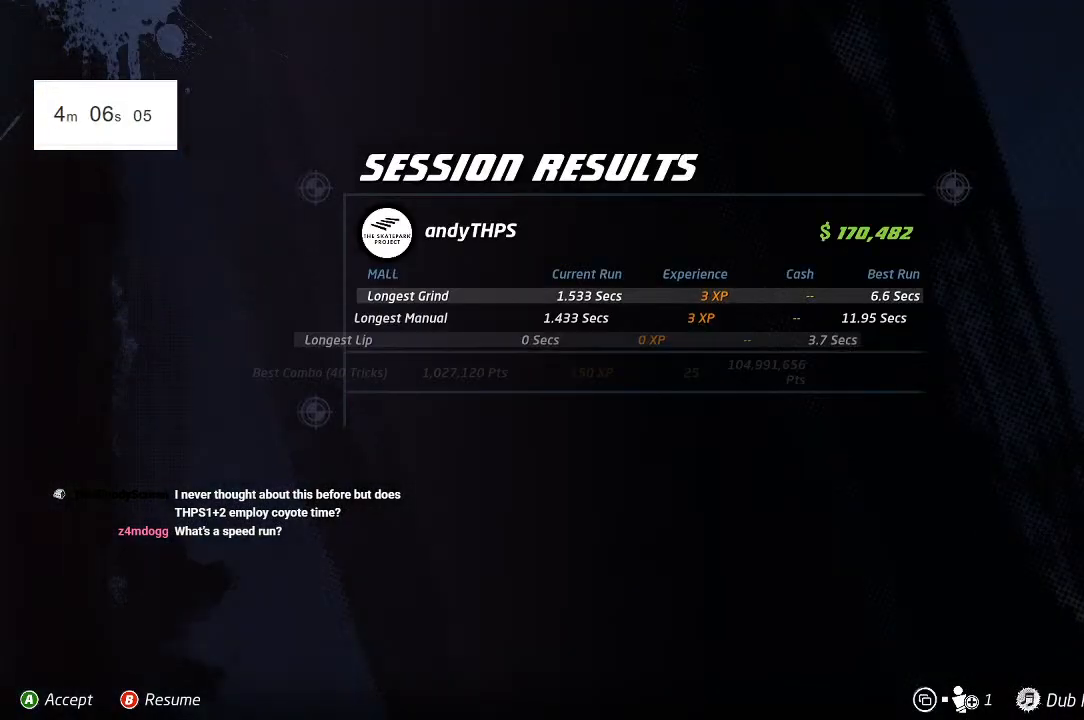
{"dt_ms": 500, "buttons": ["CROSS"], "left_stick": "center", "right_stick": "center", "events": [[383, "CROSS", "down"]]}
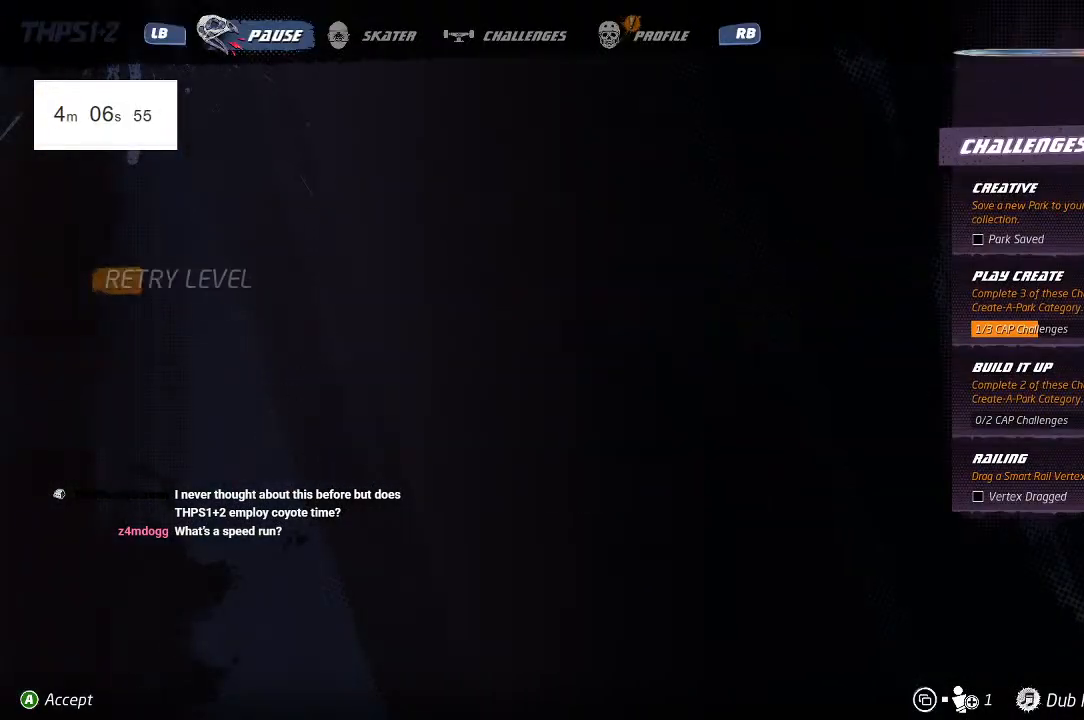
{"dt_ms": 500, "buttons": ["DPAD_DOWN"], "left_stick": "center", "right_stick": "center", "events": [[17, "CROSS", "up"], [267, "DPAD_DOWN", "down"], [367, "DPAD_DOWN", "up"], [433, "DPAD_DOWN", "down"]]}
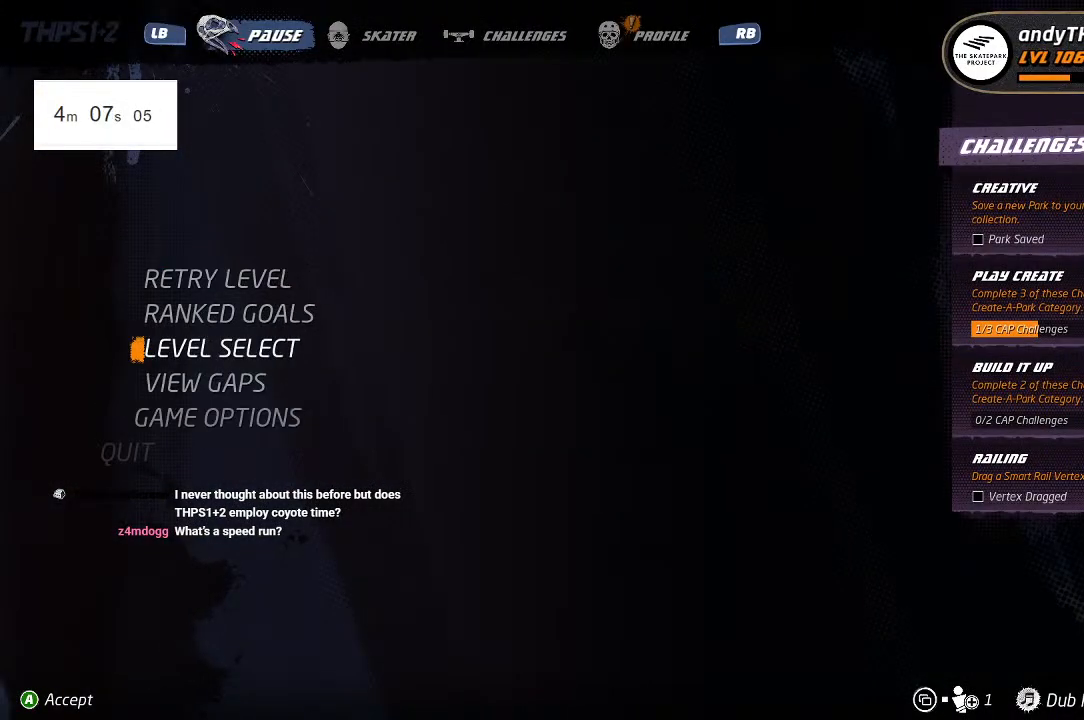
{"dt_ms": 500, "buttons": [], "left_stick": "center", "right_stick": "center", "events": [[17, "DPAD_DOWN", "up"], [167, "CROSS", "down"], [283, "CROSS", "up"]]}
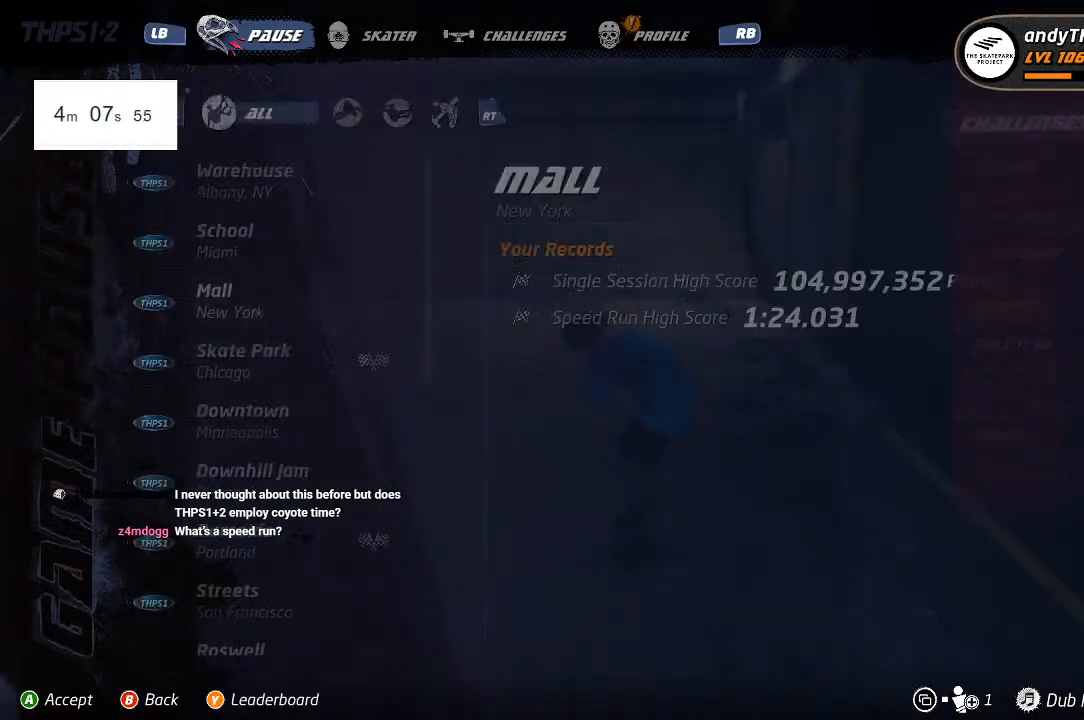
{"dt_ms": 500, "buttons": [], "left_stick": "center", "right_stick": "center", "events": []}
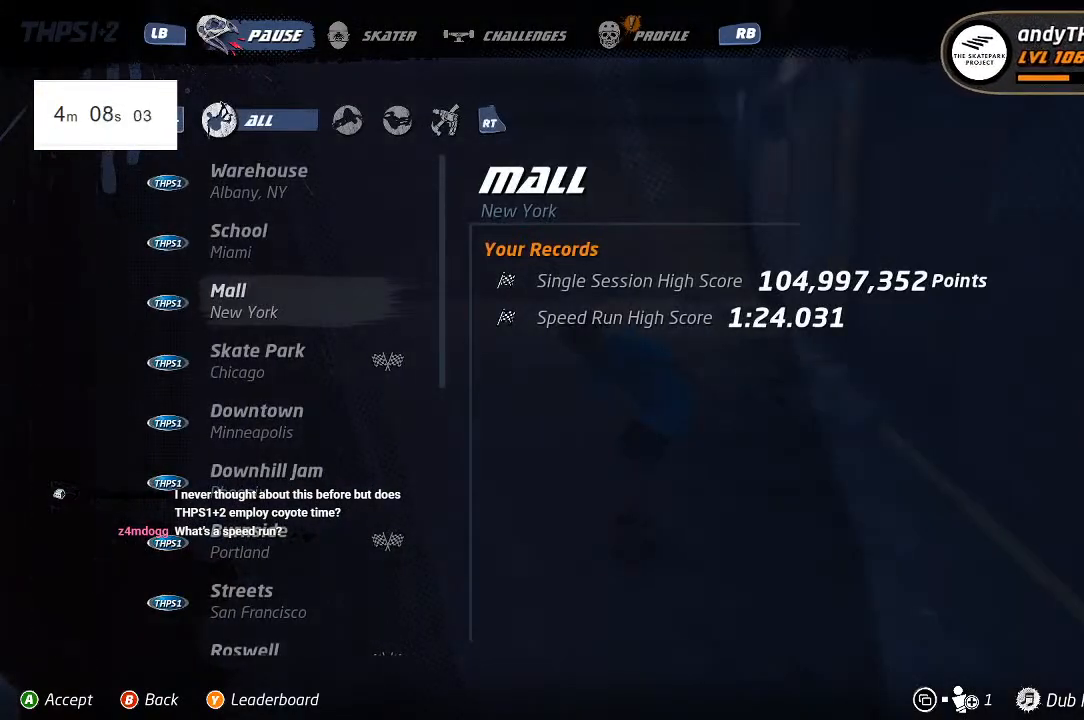
{"dt_ms": 500, "buttons": [], "left_stick": "center", "right_stick": "center", "events": [[33, "DPAD_DOWN", "down"], [150, "DPAD_DOWN", "up"], [200, "CROSS", "down"], [300, "CROSS", "up"]]}
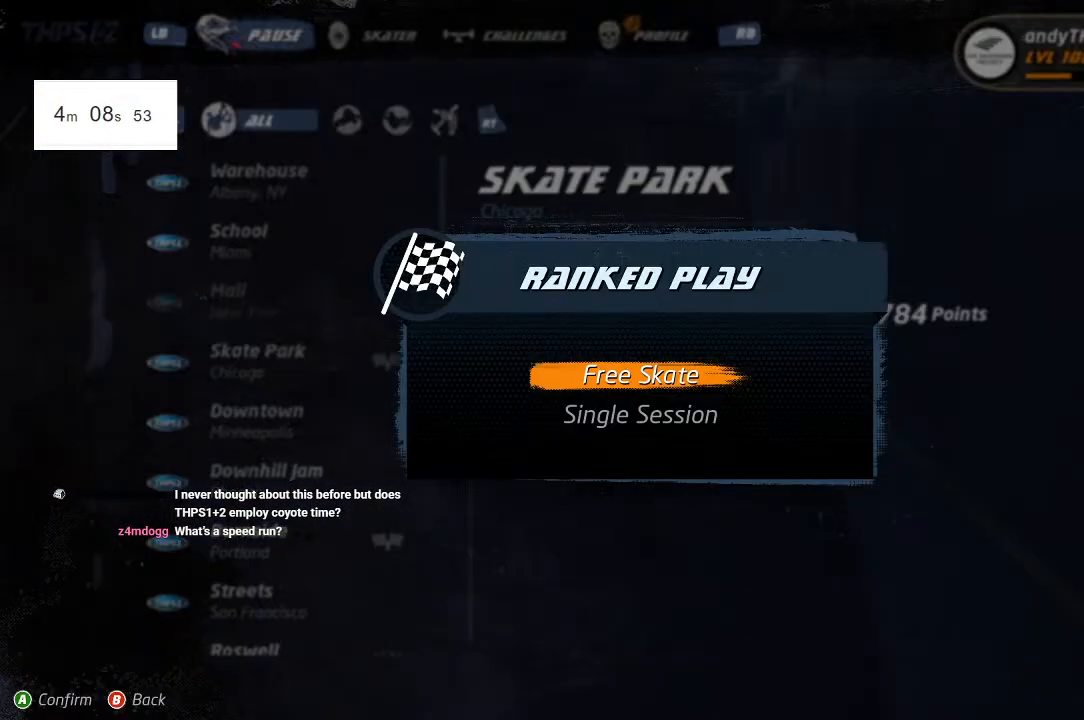
{"dt_ms": 500, "buttons": [], "left_stick": "center", "right_stick": "center", "events": []}
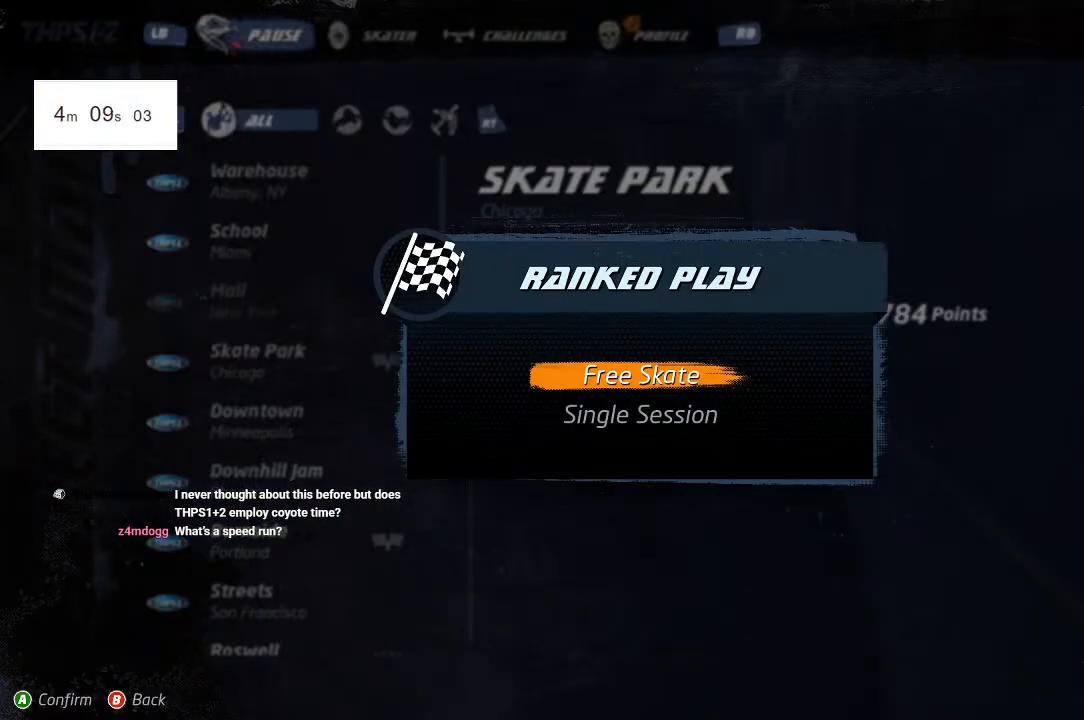
{"dt_ms": 500, "buttons": [], "left_stick": "center", "right_stick": "center", "events": []}
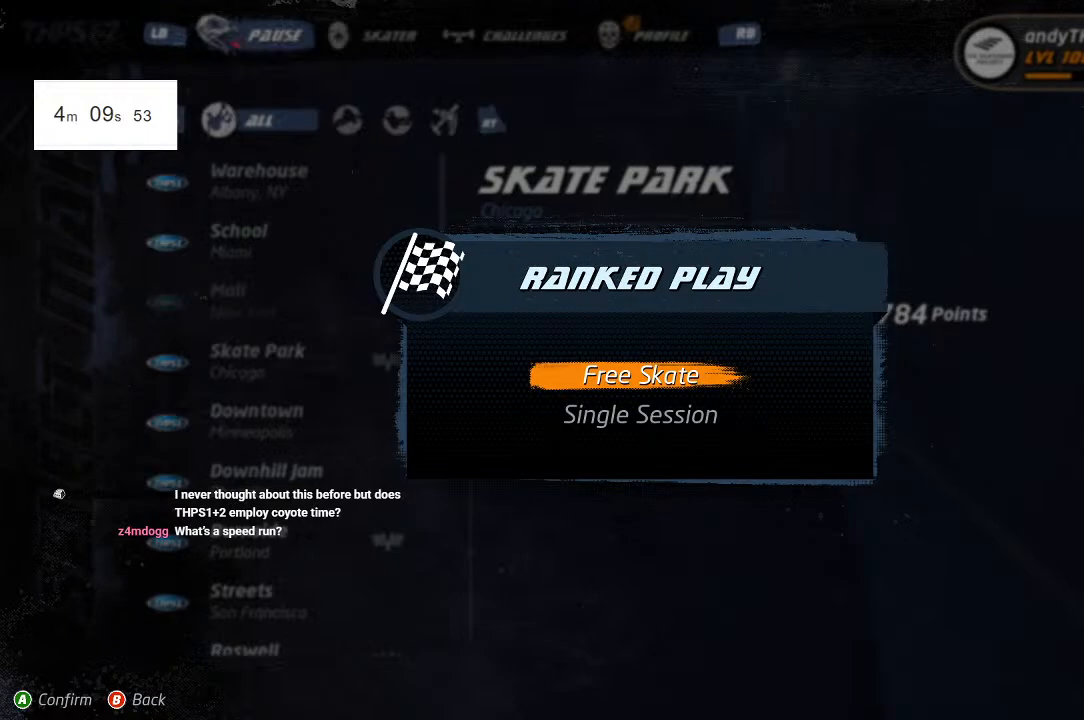
{"dt_ms": 500, "buttons": [], "left_stick": "center", "right_stick": "center", "events": [[217, "CROSS", "down"], [317, "CROSS", "up"]]}
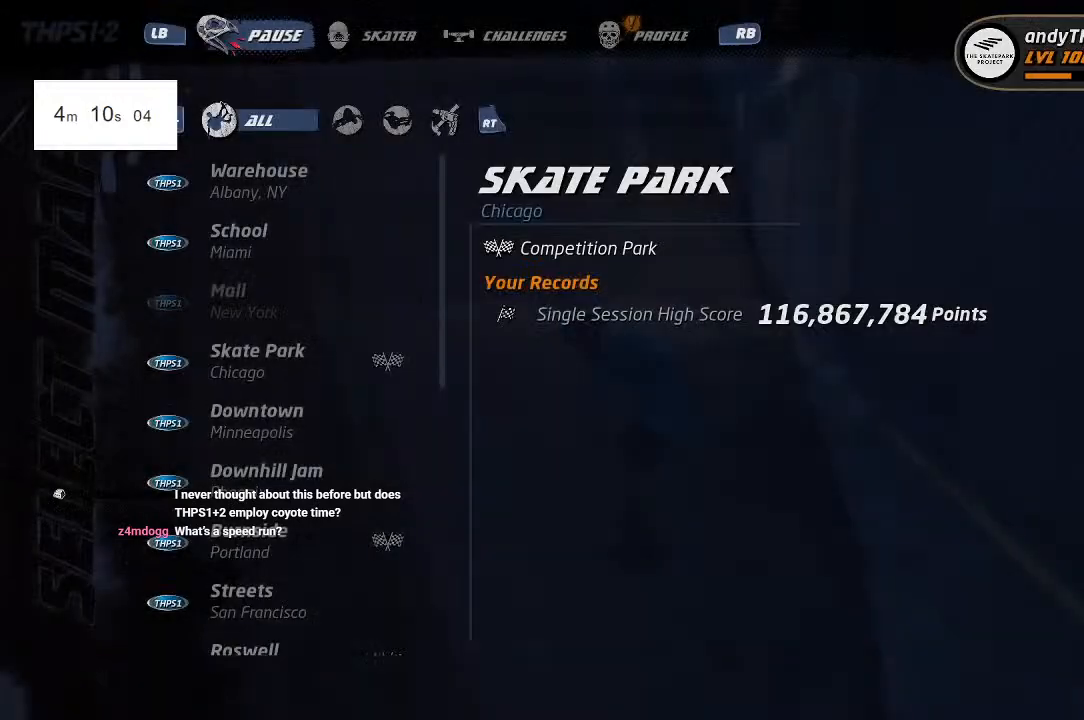
{"dt_ms": 500, "buttons": [], "left_stick": "center", "right_stick": "center", "events": []}
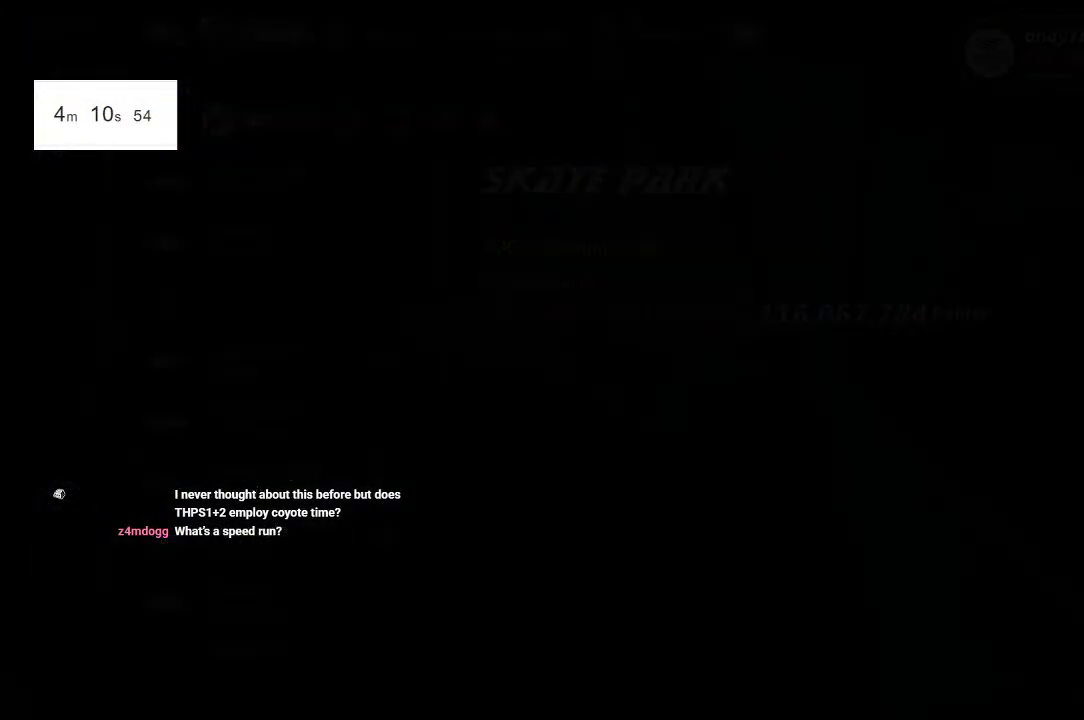
{"dt_ms": 500, "buttons": [], "left_stick": "center", "right_stick": "center", "events": []}
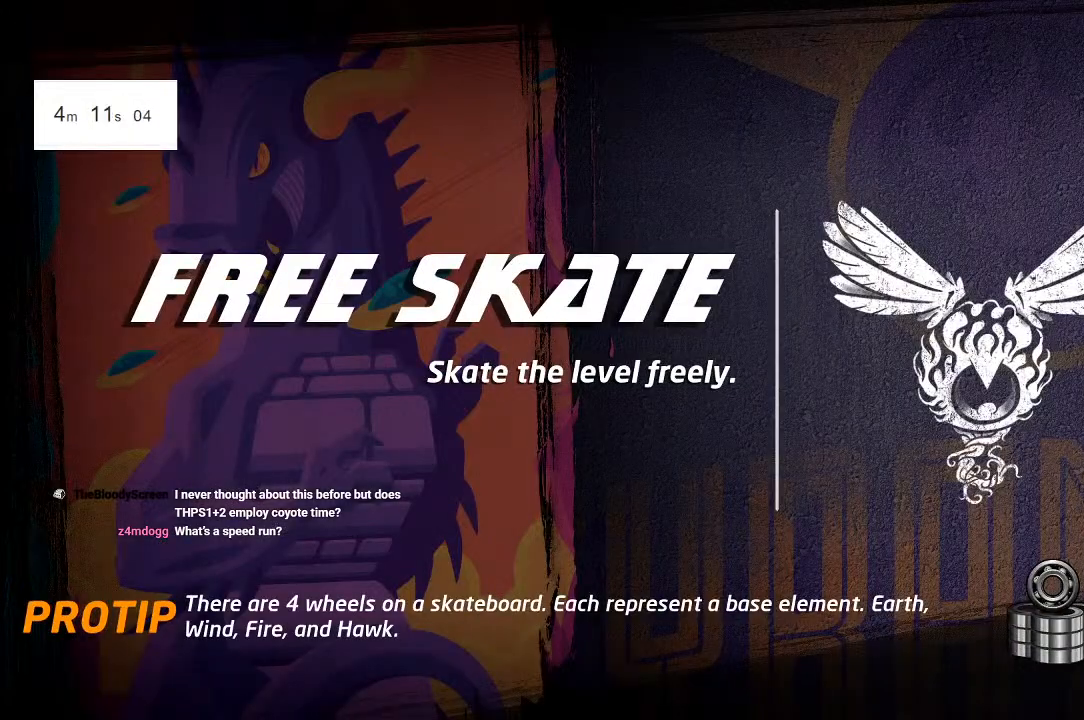
{"dt_ms": 500, "buttons": [], "left_stick": "center", "right_stick": "center", "events": []}
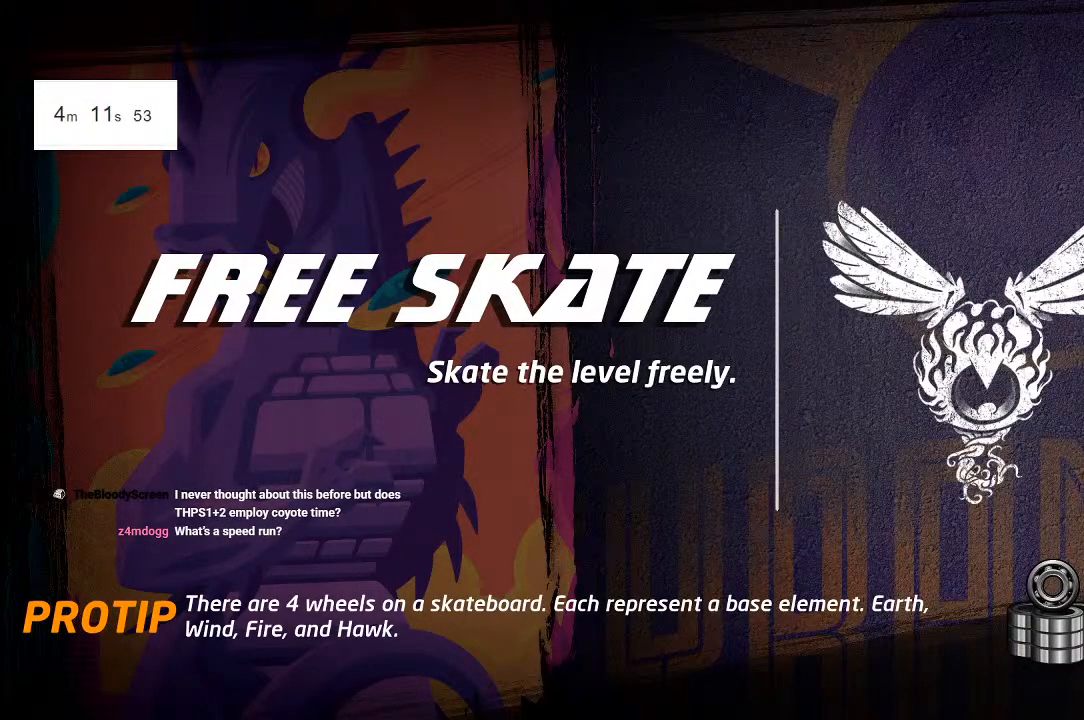
{"dt_ms": 500, "buttons": [], "left_stick": "center", "right_stick": "center", "events": []}
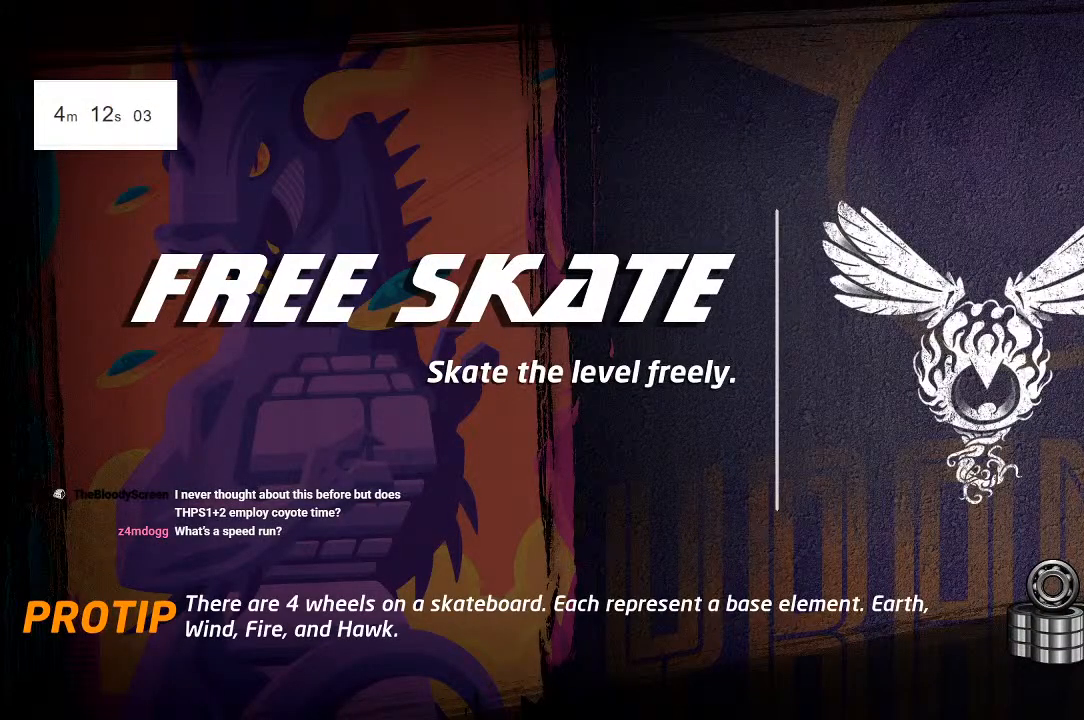
{"dt_ms": 500, "buttons": [], "left_stick": "center", "right_stick": "center", "events": []}
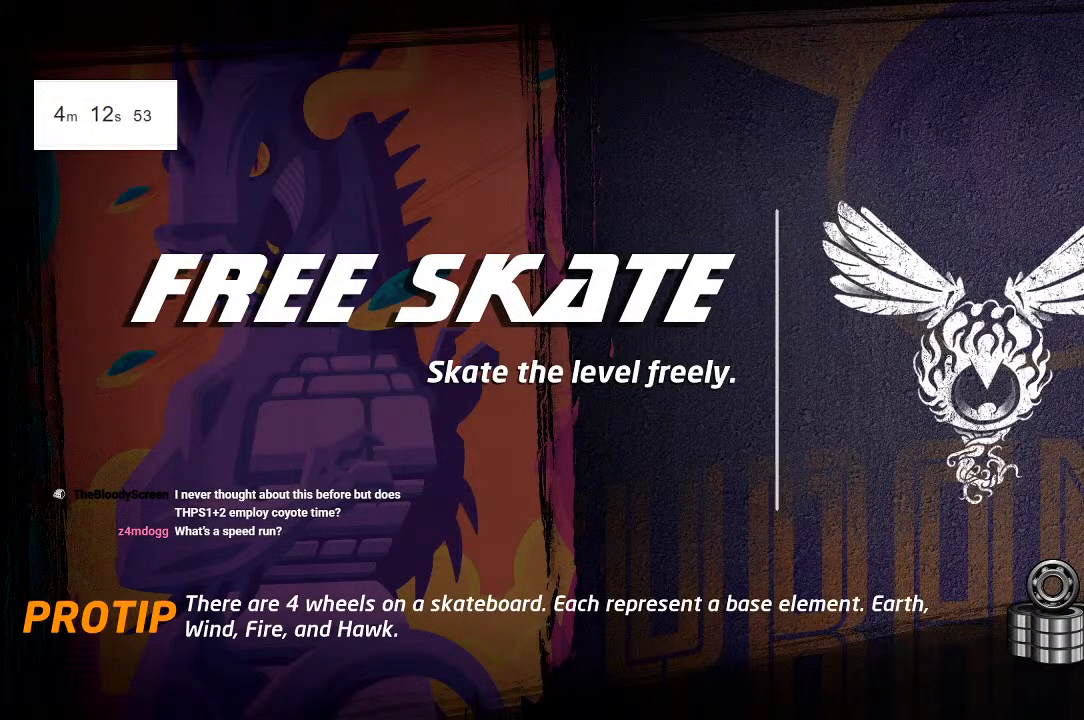
{"dt_ms": 500, "buttons": [], "left_stick": "center", "right_stick": "center", "events": []}
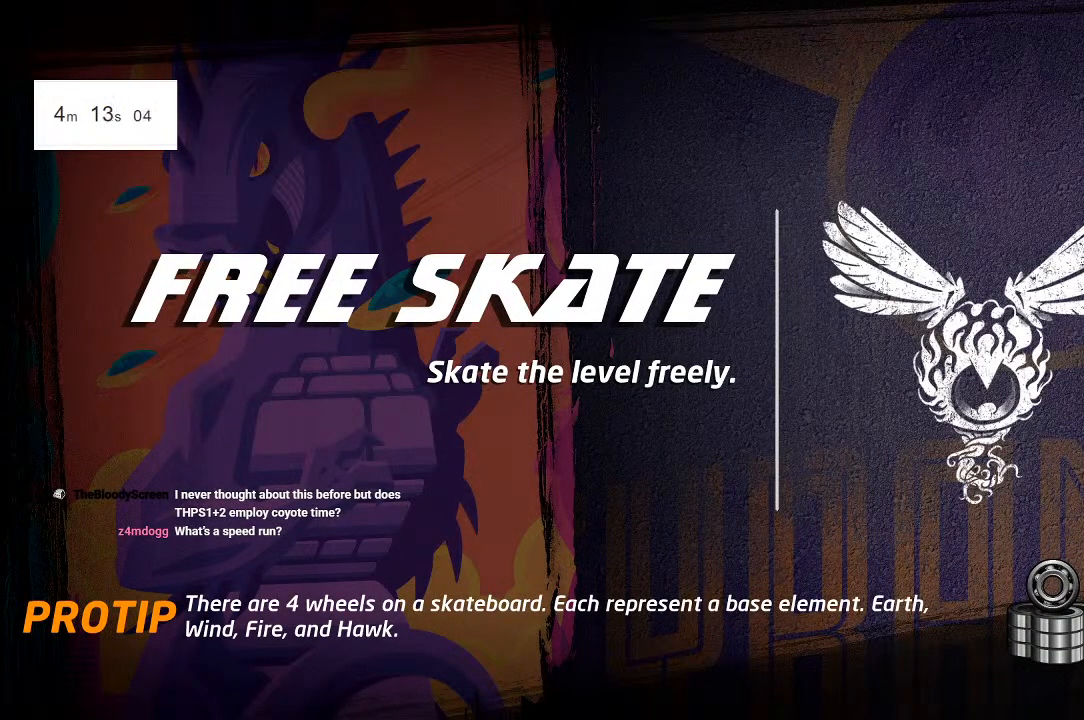
{"dt_ms": 500, "buttons": [], "left_stick": "center", "right_stick": "center", "events": []}
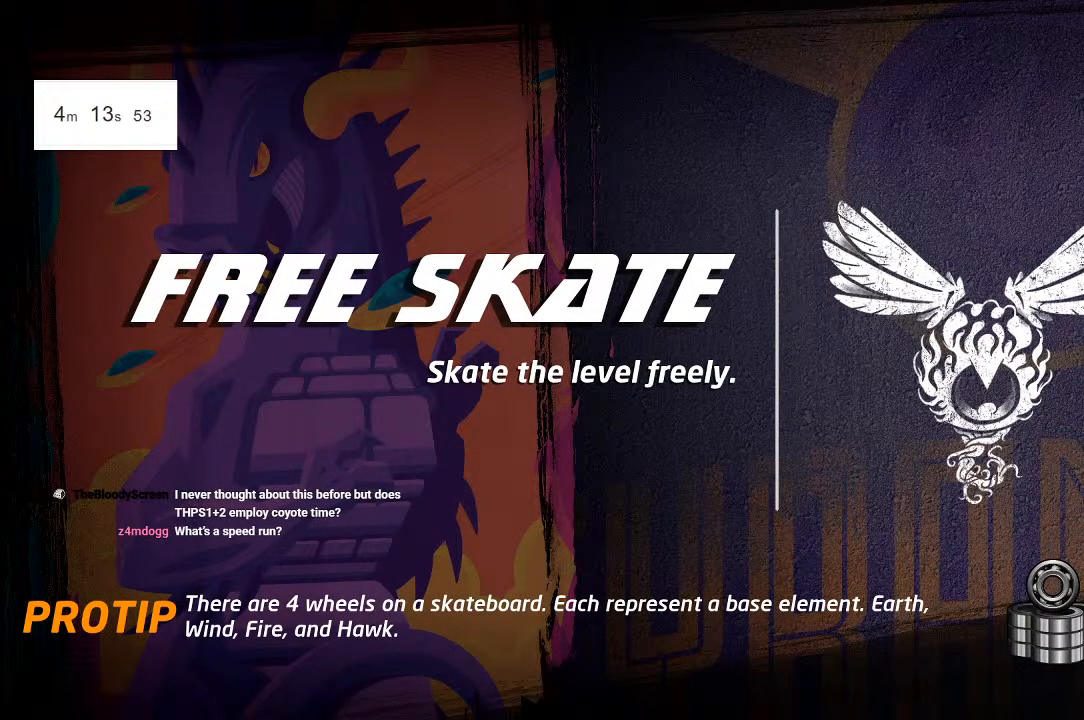
{"dt_ms": 500, "buttons": [], "left_stick": "center", "right_stick": "center", "events": []}